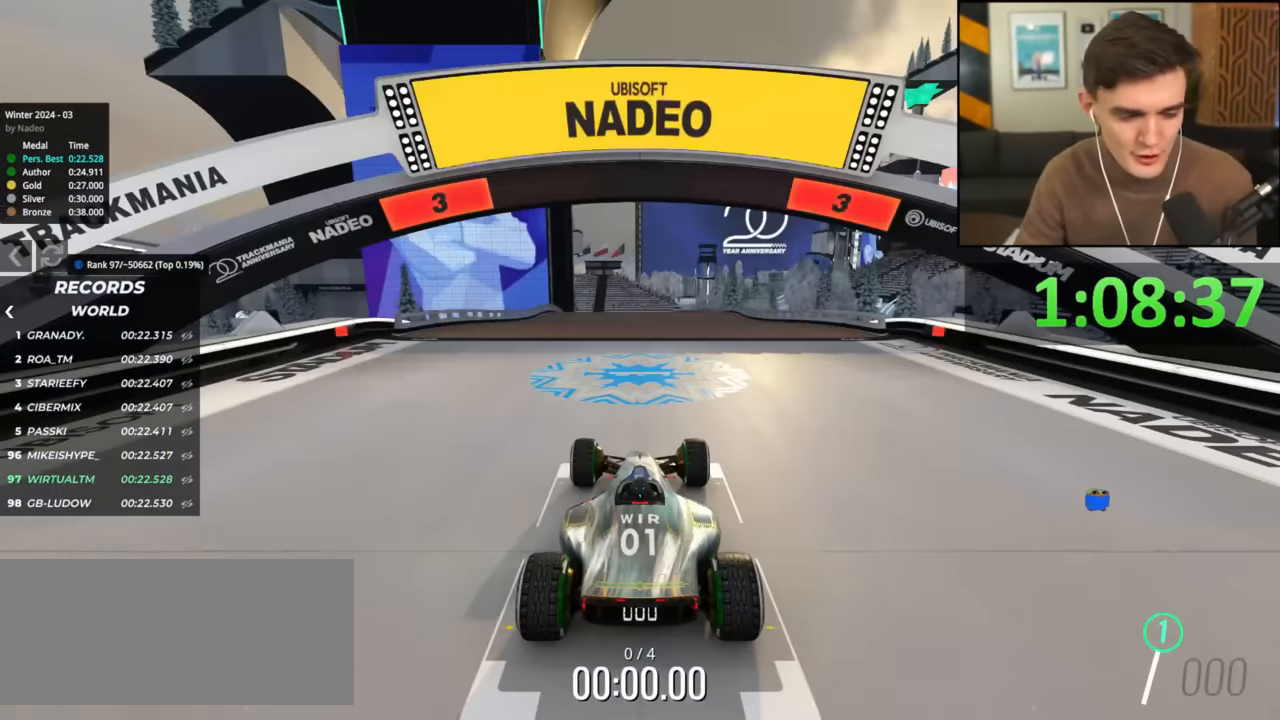
Gameplay with keyboard; each line is a JSON object with the keys held at the frame after it. "events" lists presses ("down") and releases ("up") of "brake", "down", "left", "right" and "up" between this image and that frame as [ms after this image, input, new state], when the widget could be followed in between. No other keys are recorded. Mouse input is not recorded. Key names are as the overlay labels them; some are game actions (e.g. jump) rather than physical keys.
{"keys": ["up"], "events": []}
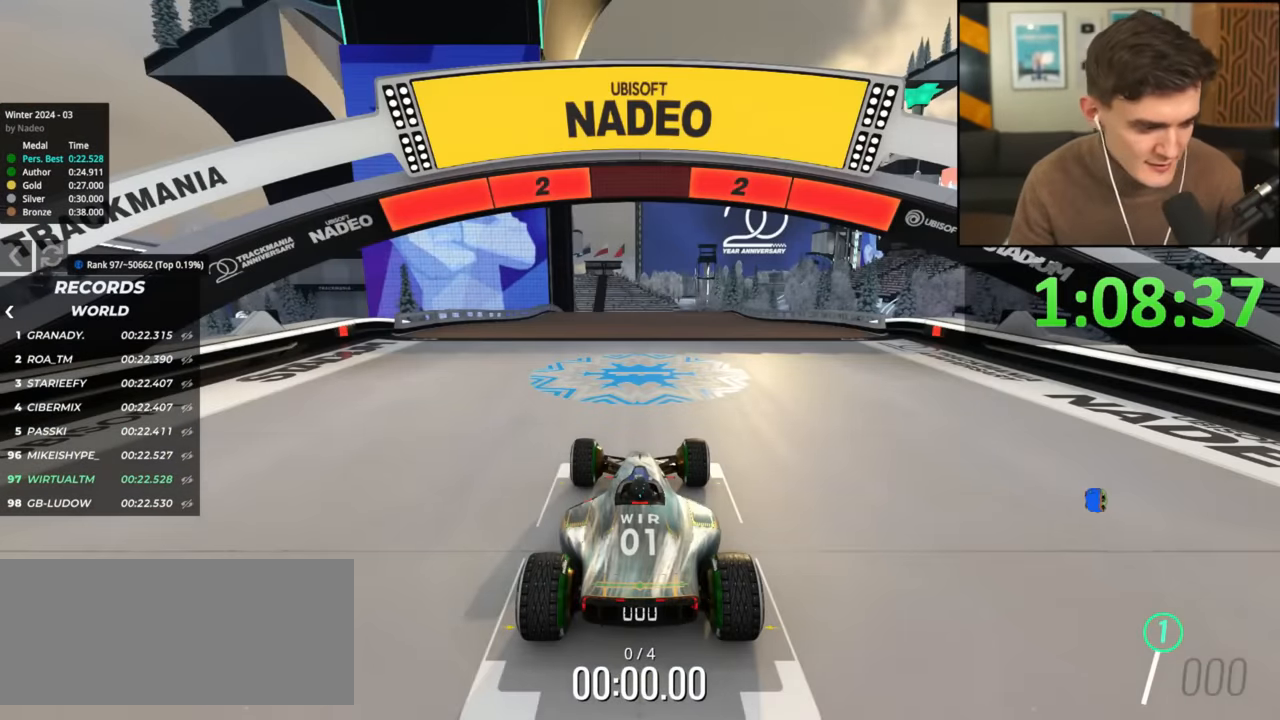
{"keys": ["up"], "events": []}
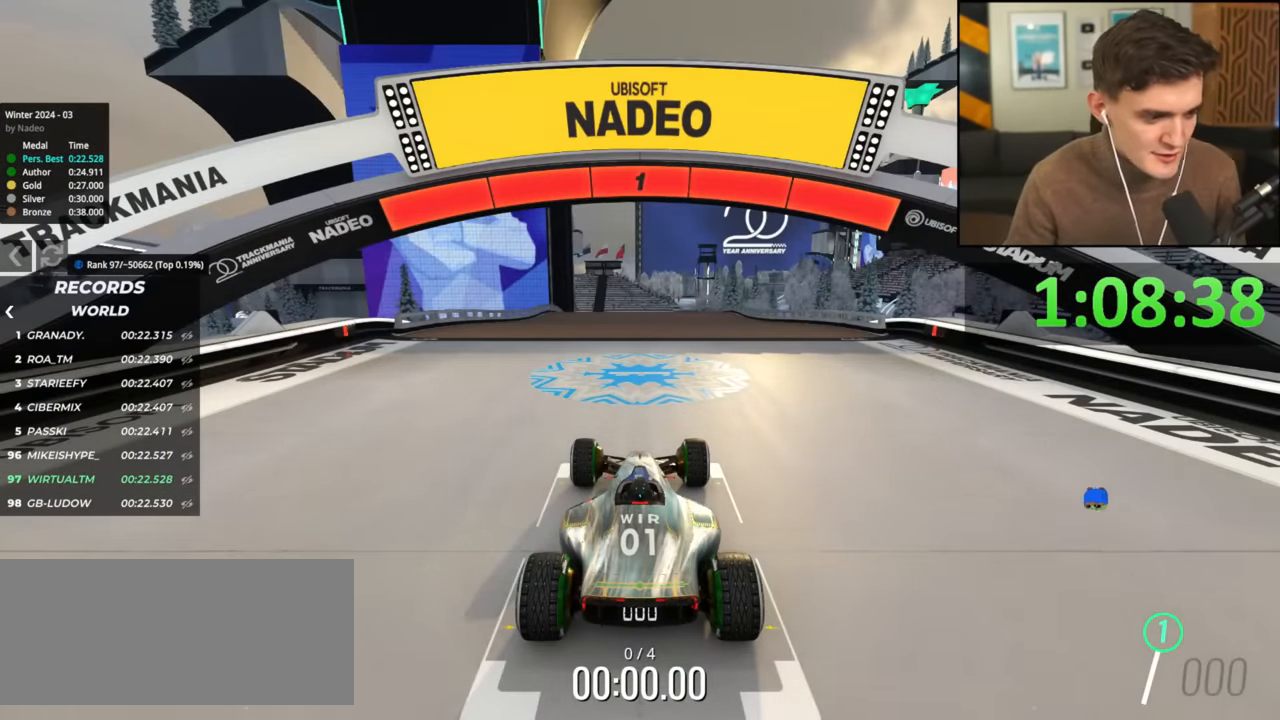
{"keys": ["up"], "events": []}
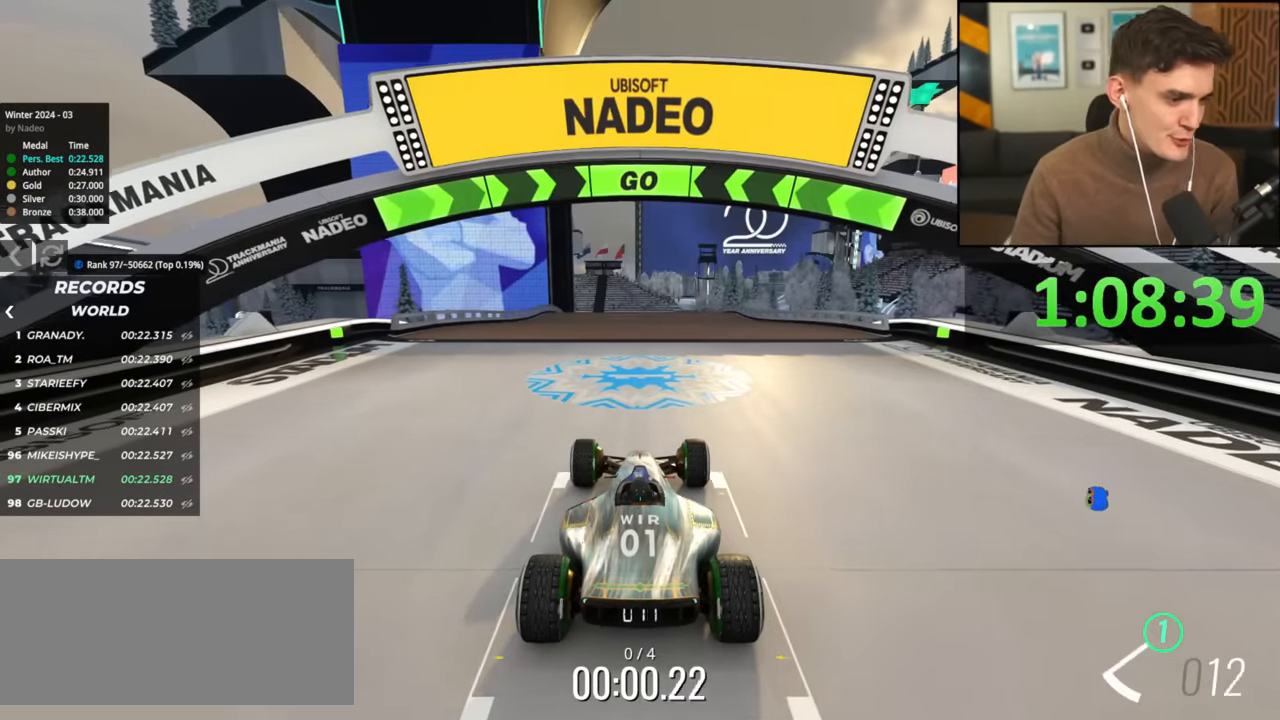
{"keys": ["up"], "events": []}
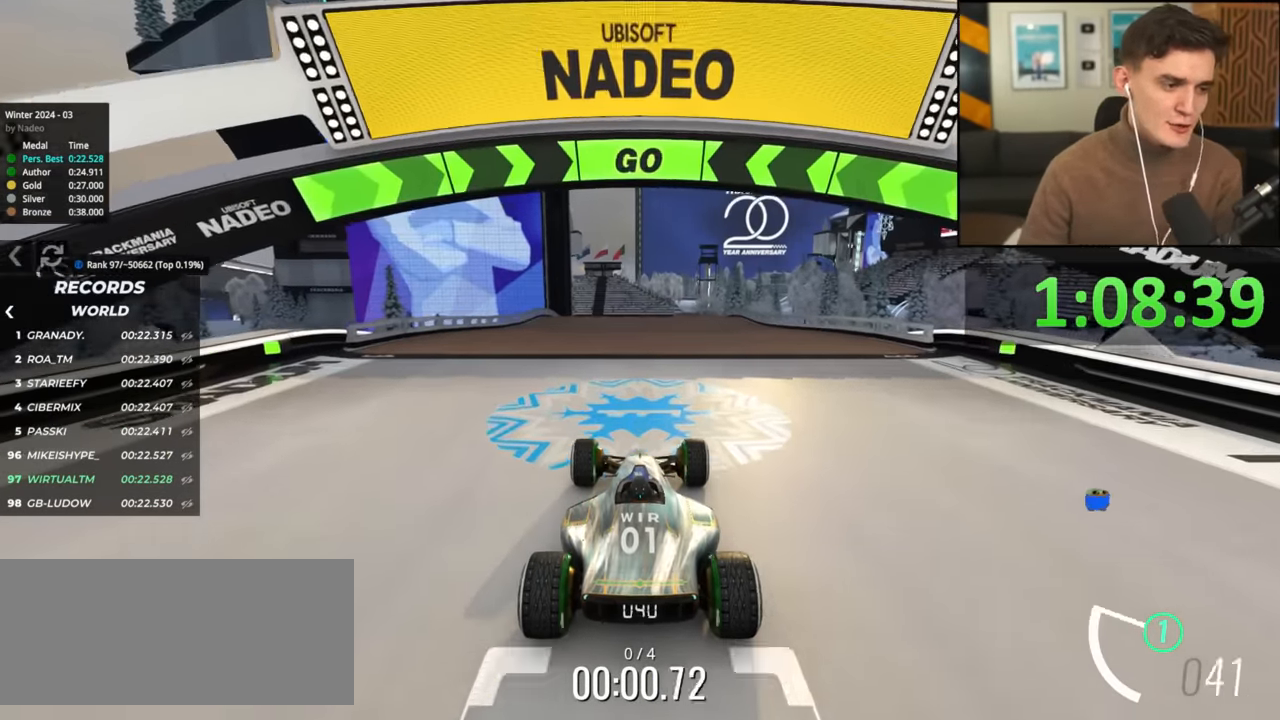
{"keys": ["up"], "events": []}
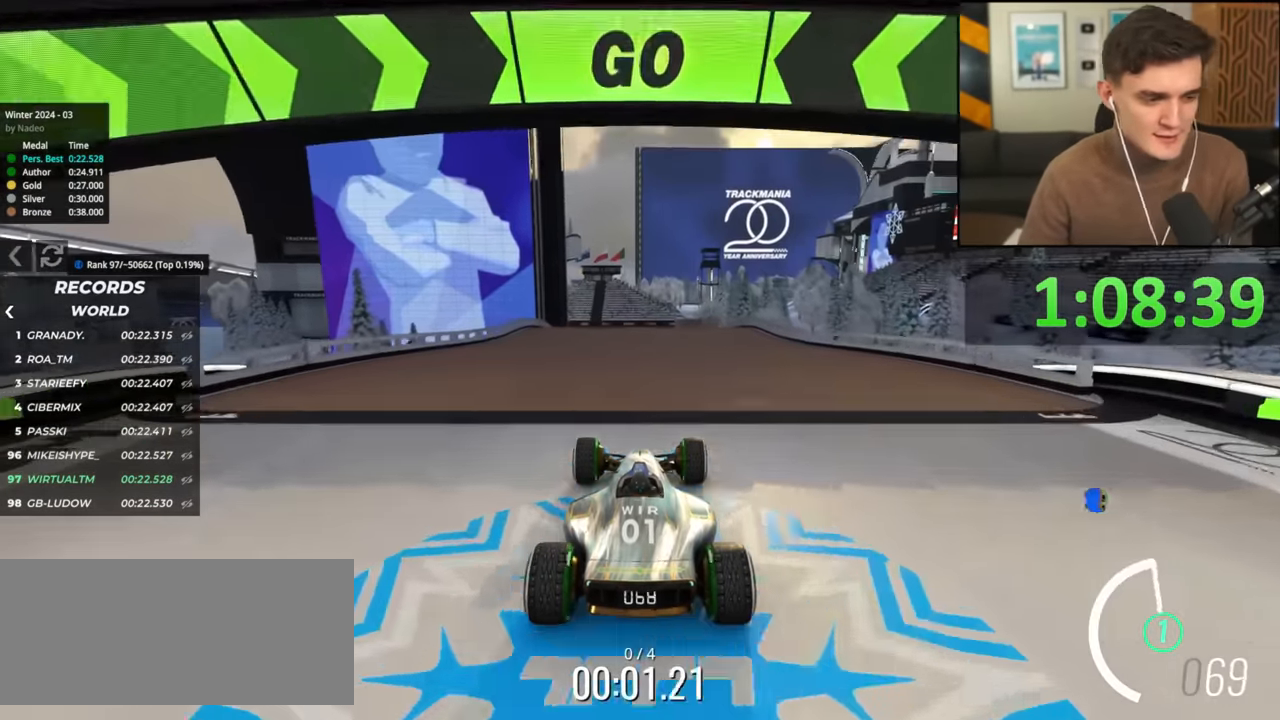
{"keys": ["up"], "events": []}
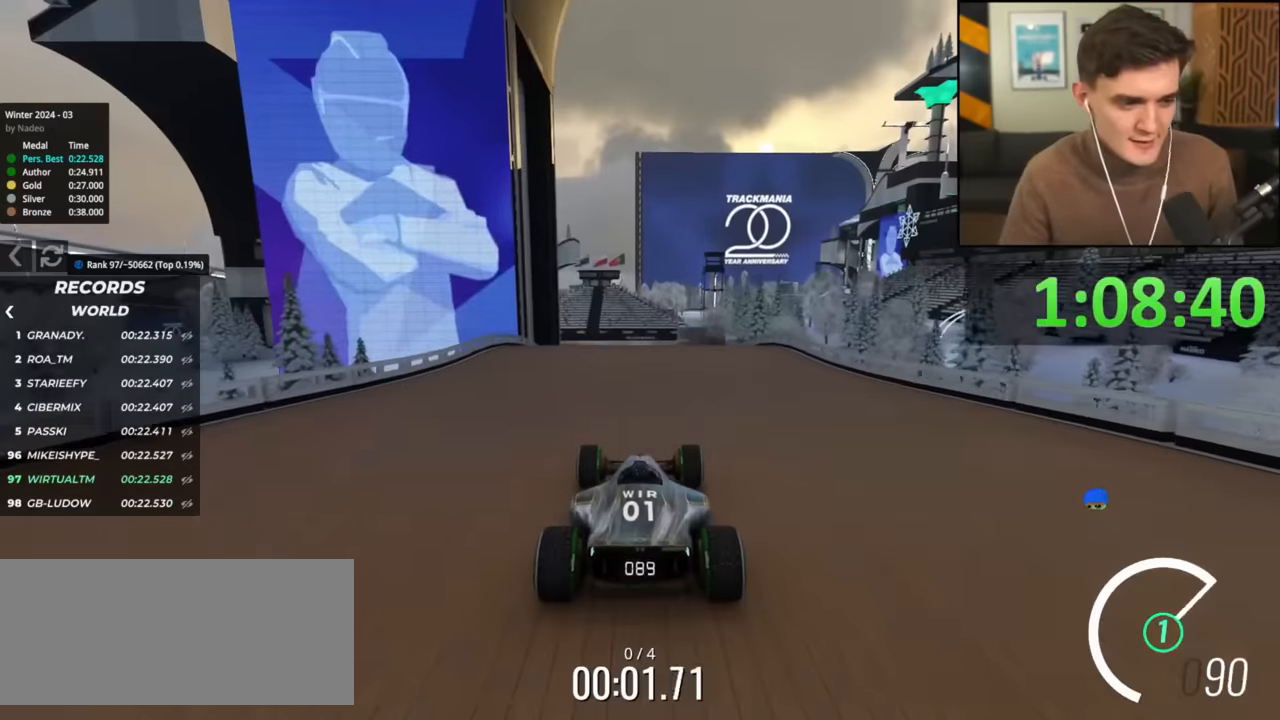
{"keys": ["up"], "events": []}
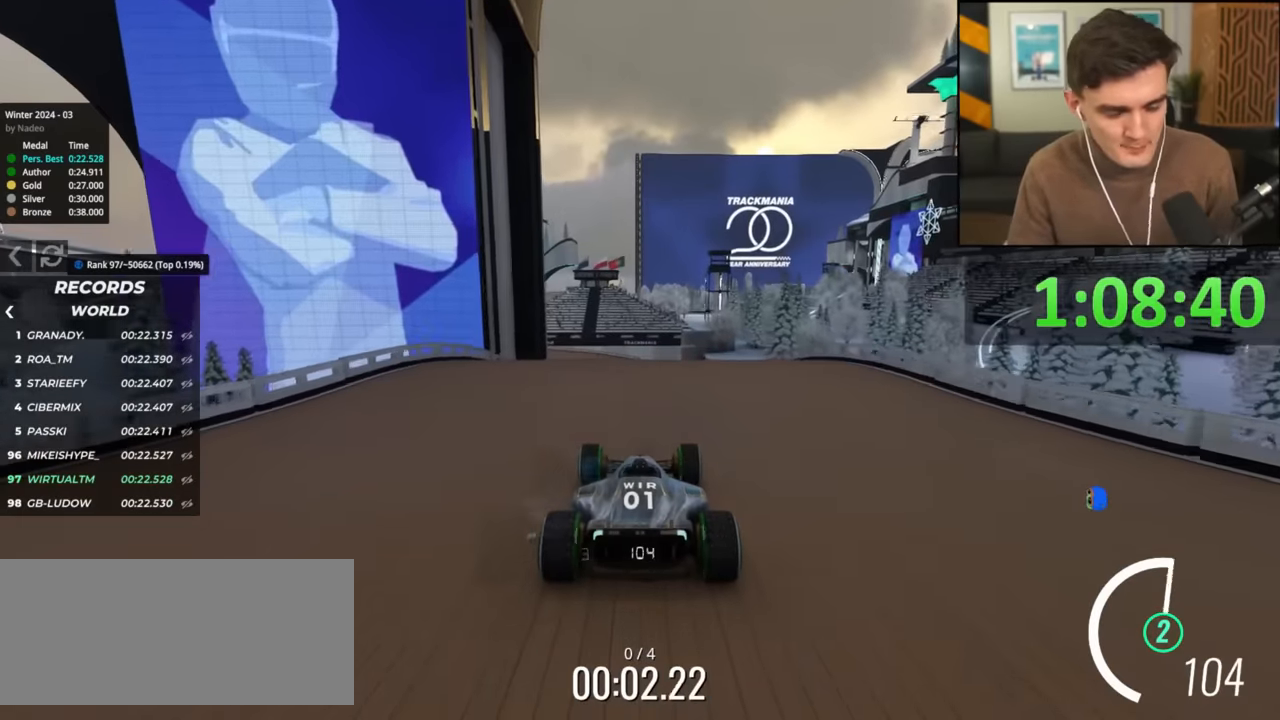
{"keys": ["up"], "events": [[34, "left", "down"], [84, "left", "up"]]}
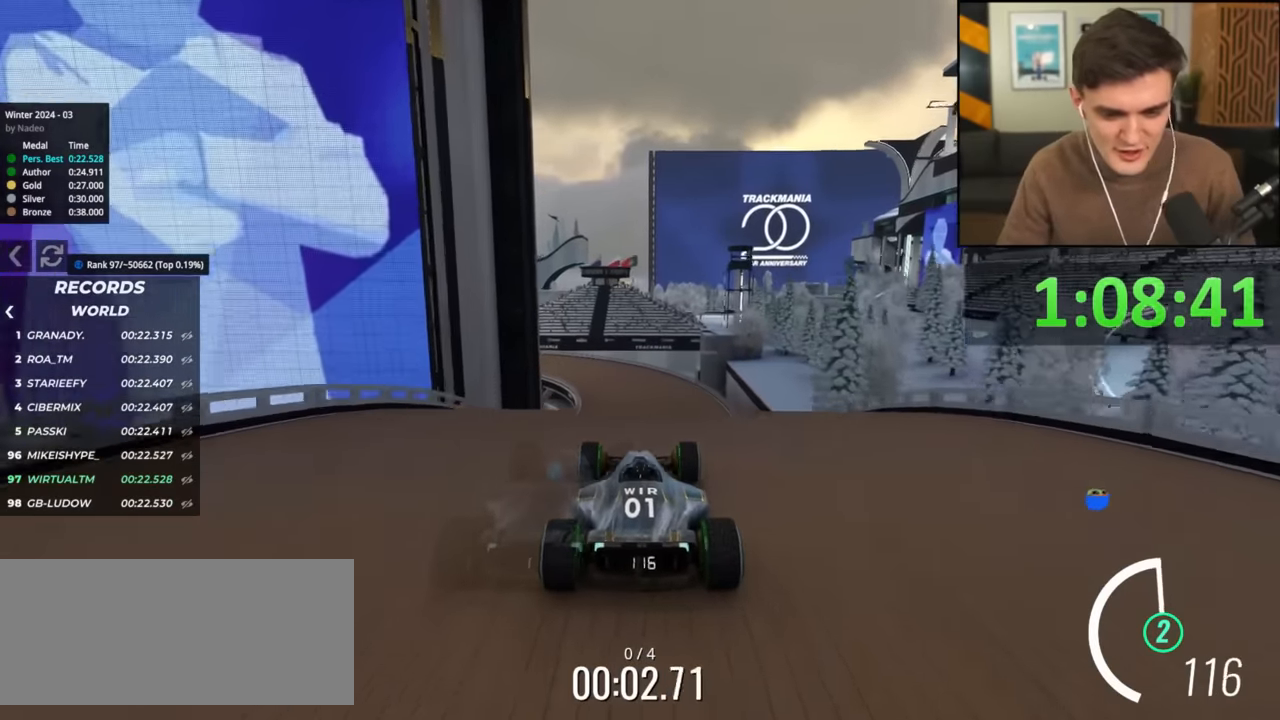
{"keys": ["up"], "events": [[133, "left", "down"], [183, "left", "up"]]}
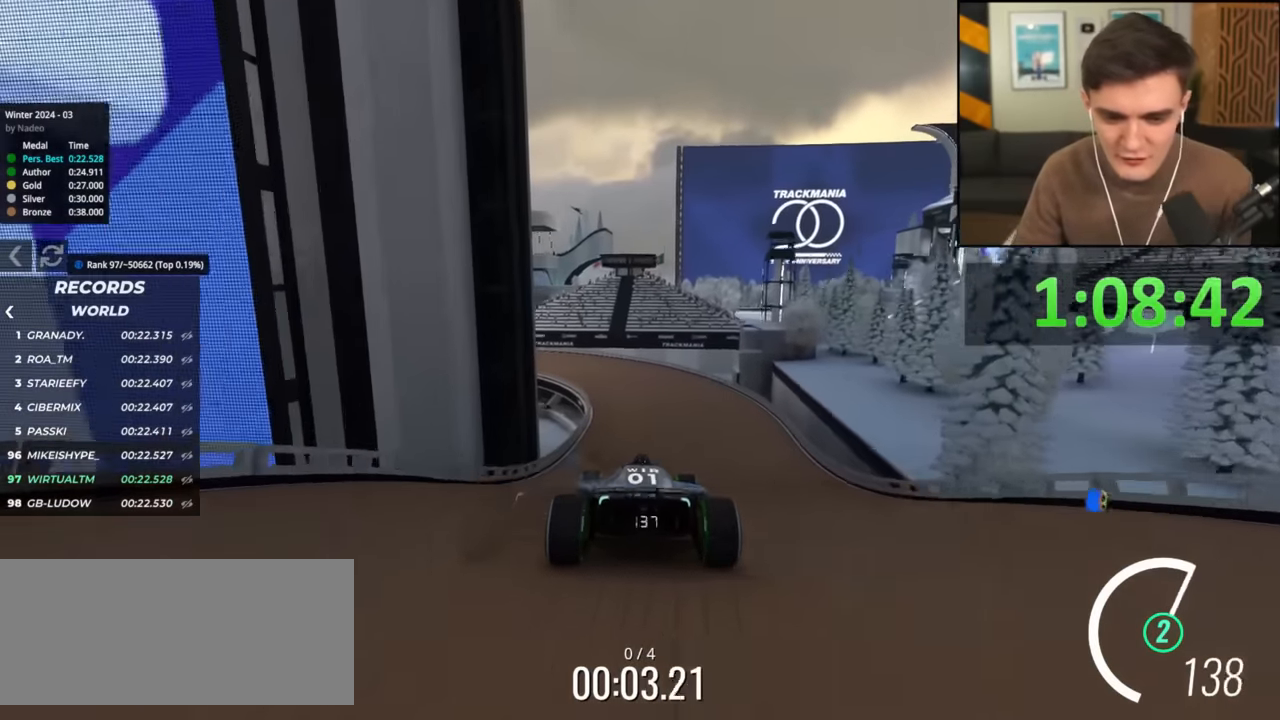
{"keys": ["up"], "events": []}
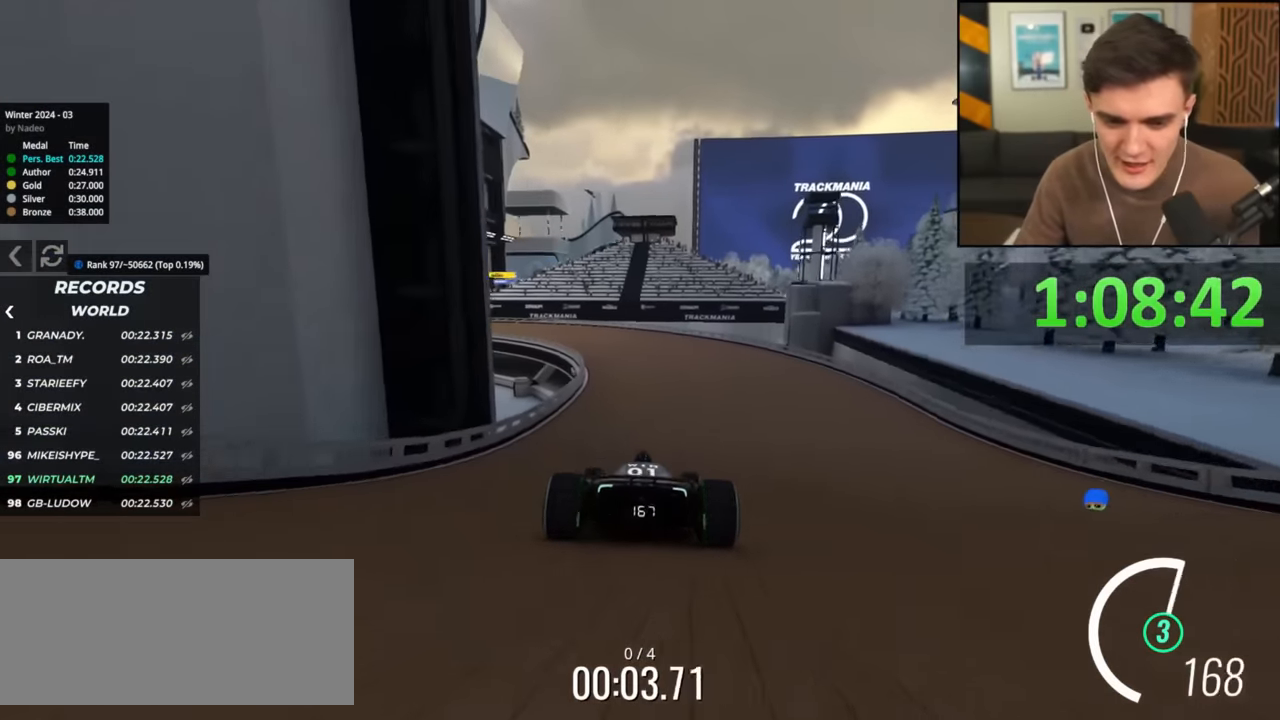
{"keys": ["up"], "events": [[117, "left", "down"], [167, "left", "up"], [400, "left", "down"], [484, "left", "up"]]}
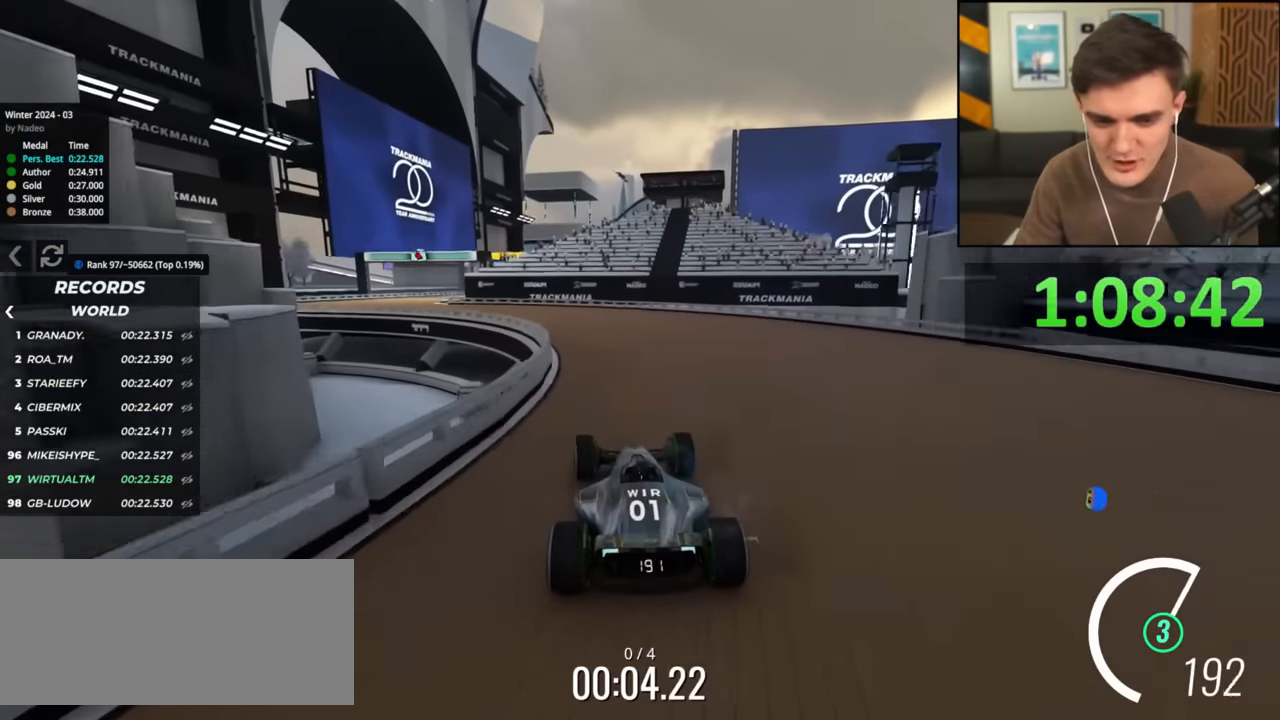
{"keys": ["left", "up"], "events": [[34, "left", "down"], [284, "left", "up"], [367, "left", "down"]]}
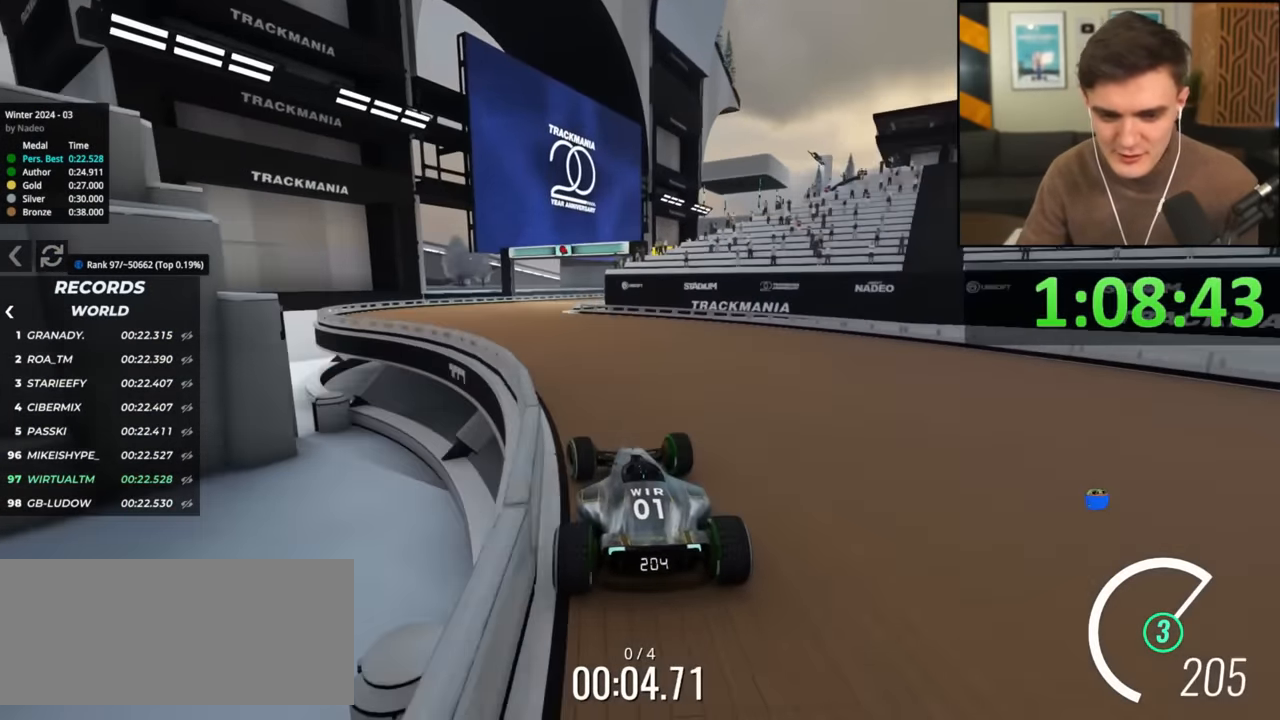
{"keys": ["right", "up"], "events": [[150, "left", "up"], [250, "right", "down"], [350, "right", "up"], [434, "right", "down"]]}
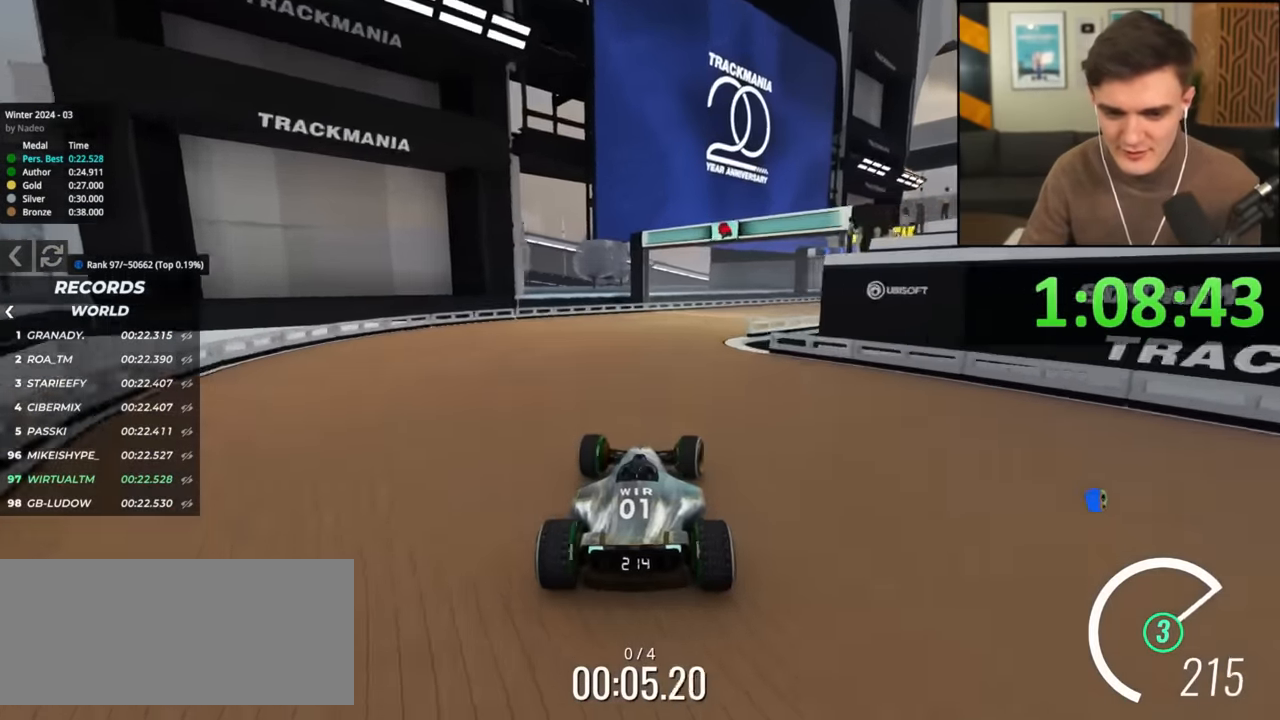
{"keys": ["right", "up"], "events": []}
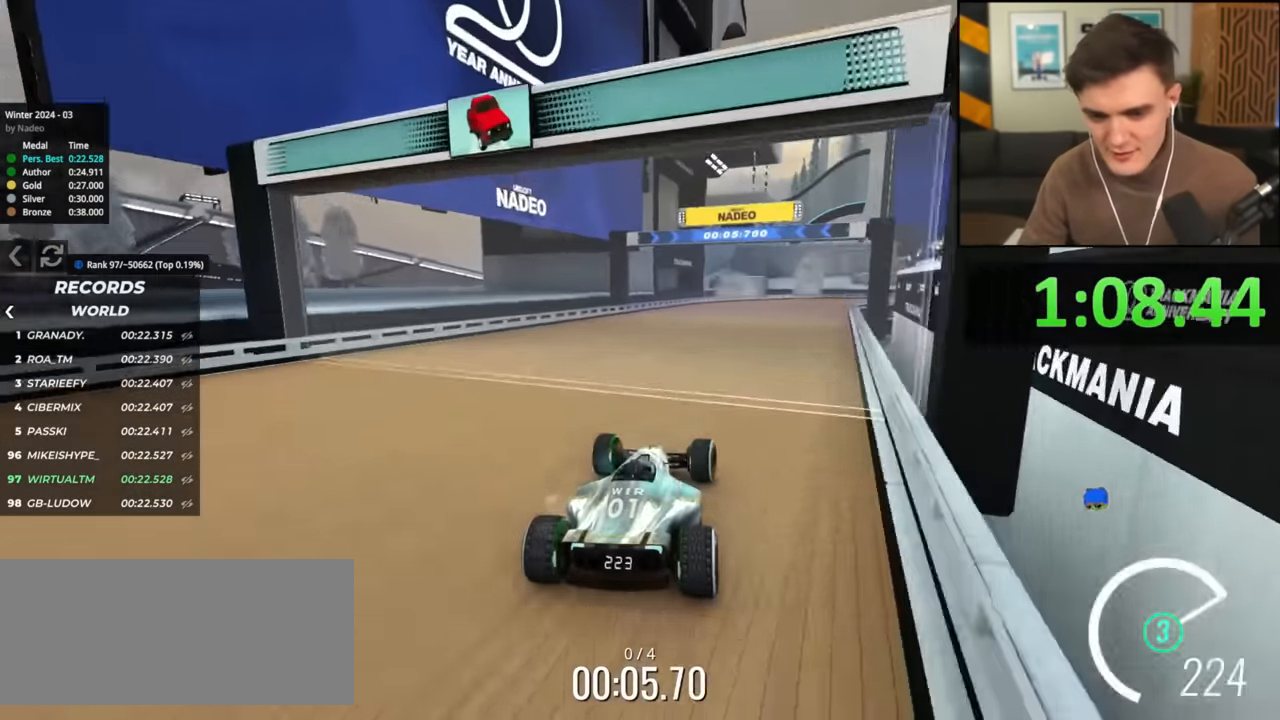
{"keys": ["up"], "events": [[17, "right", "up"], [200, "right", "down"], [251, "right", "up"]]}
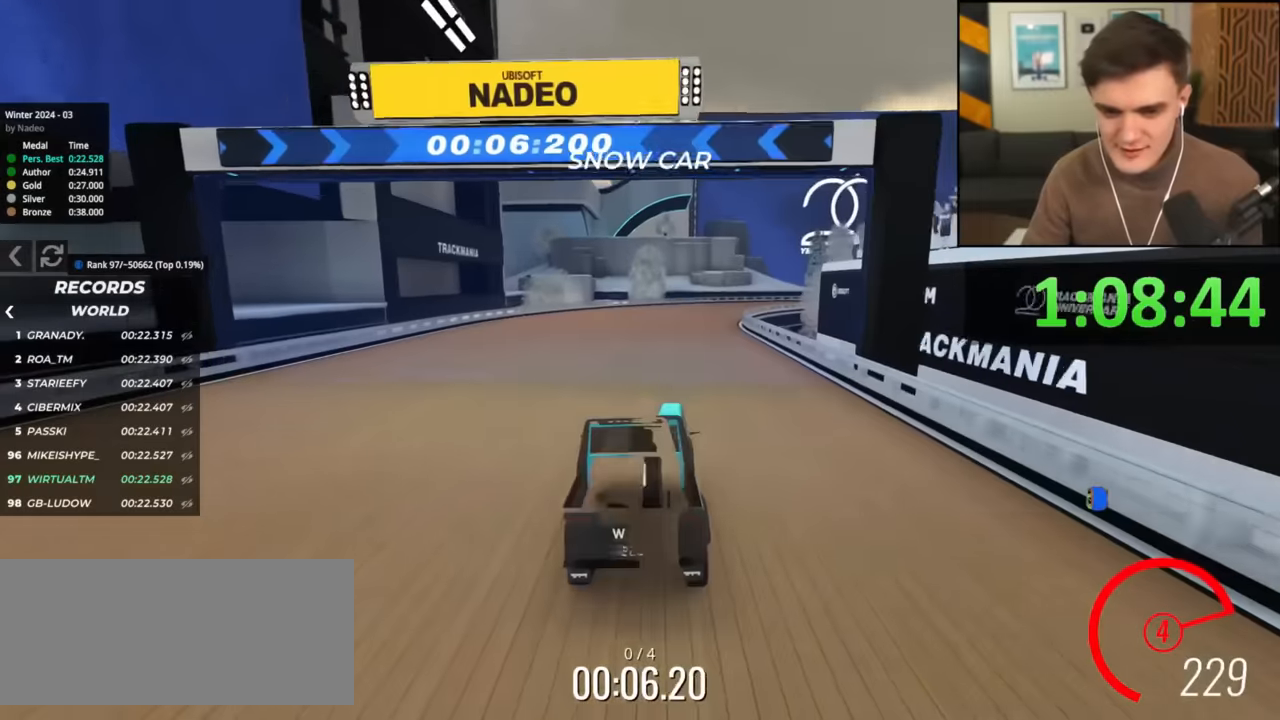
{"keys": ["up"], "events": [[83, "right", "down"], [183, "right", "up"], [317, "right", "down"], [500, "right", "up"]]}
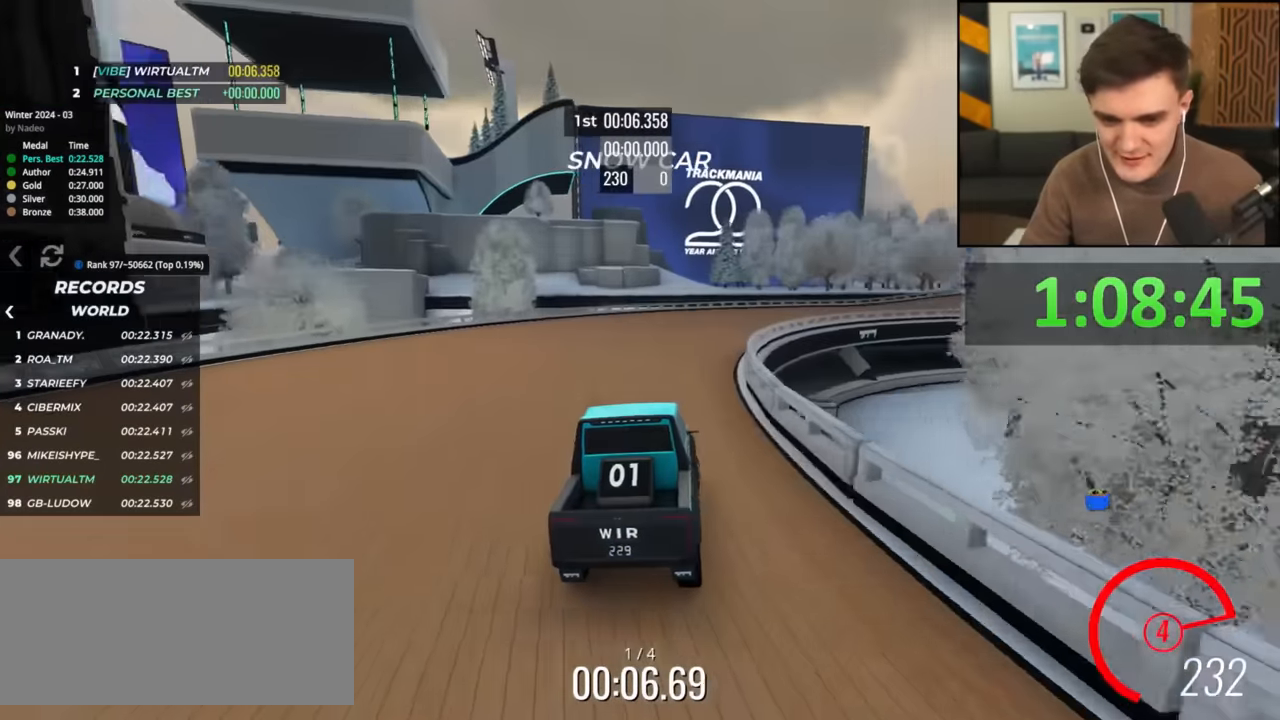
{"keys": ["right", "up"], "events": [[50, "right", "down"], [234, "right", "up"], [284, "right", "down"]]}
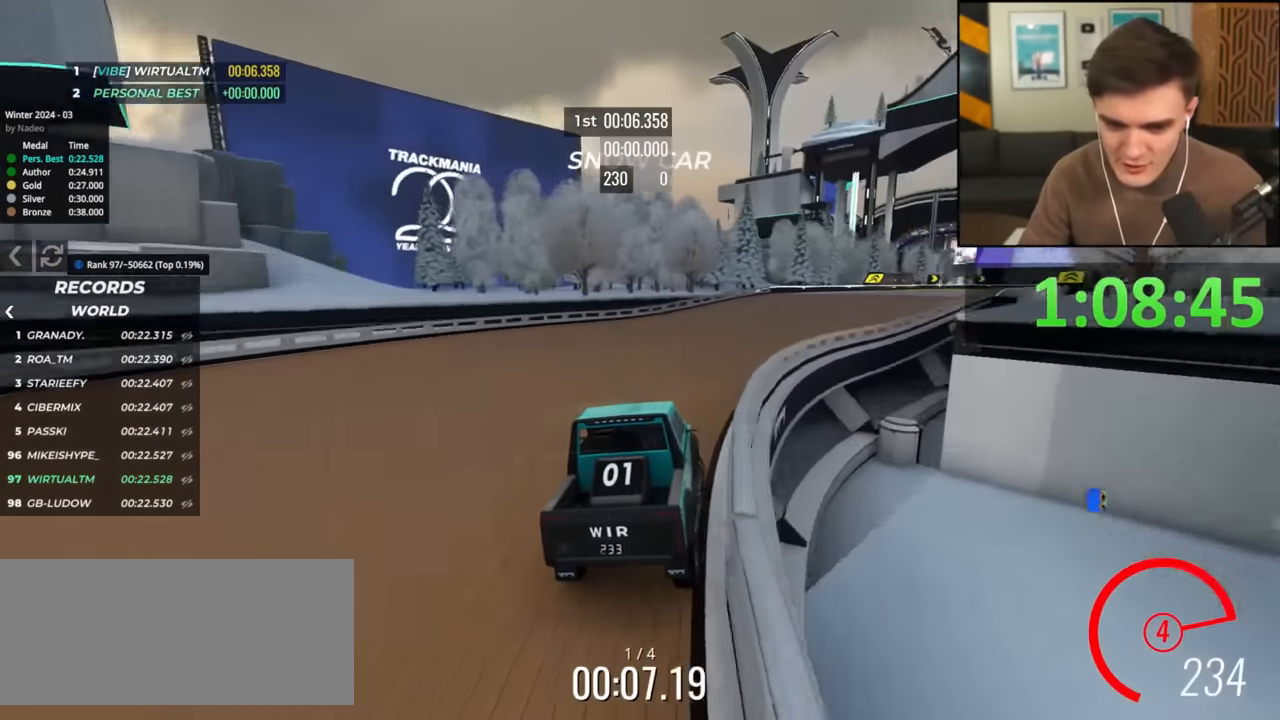
{"keys": ["up"], "events": [[250, "right", "up"], [433, "right", "down"], [483, "right", "up"]]}
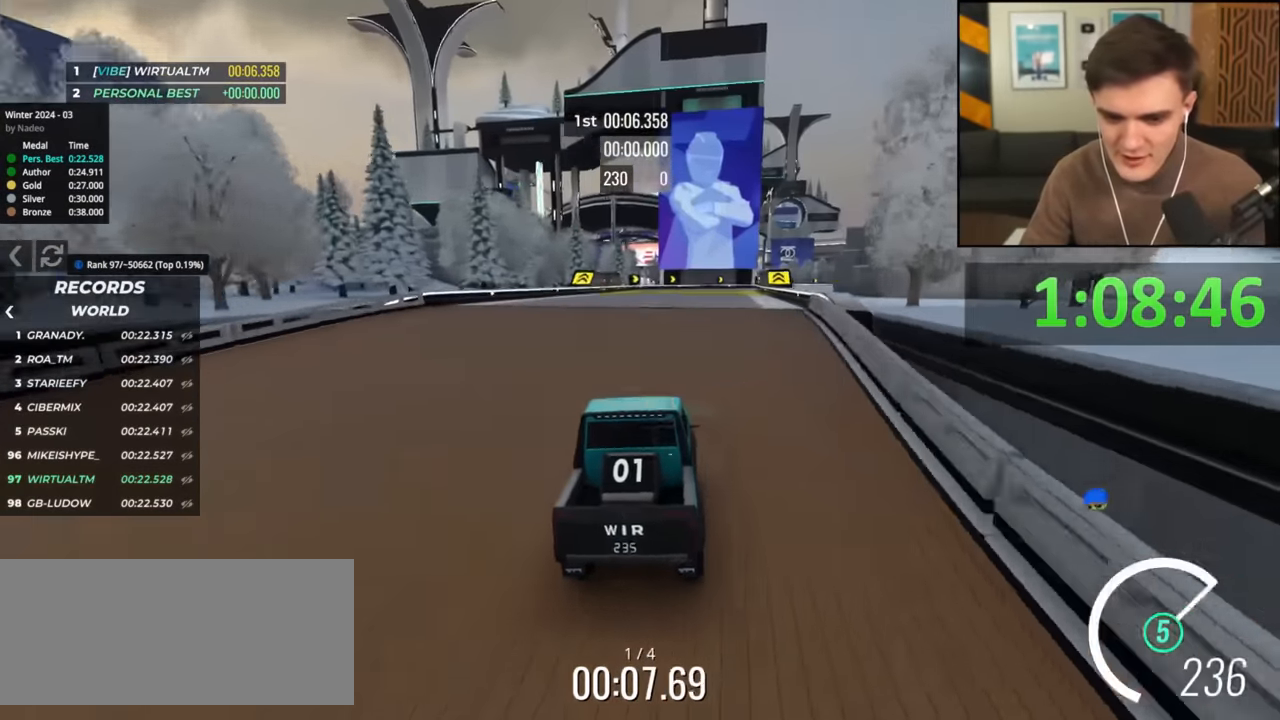
{"keys": ["right", "up"], "events": [[450, "right", "down"]]}
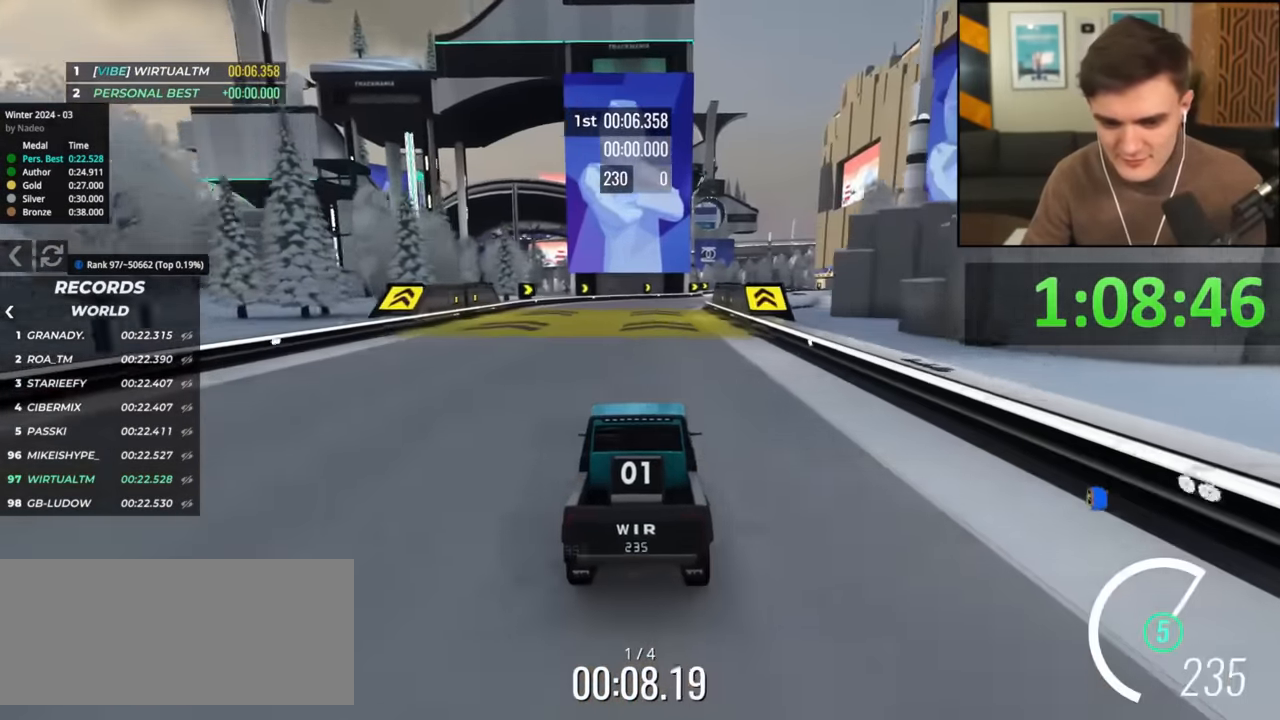
{"keys": ["up"], "events": [[50, "right", "up"]]}
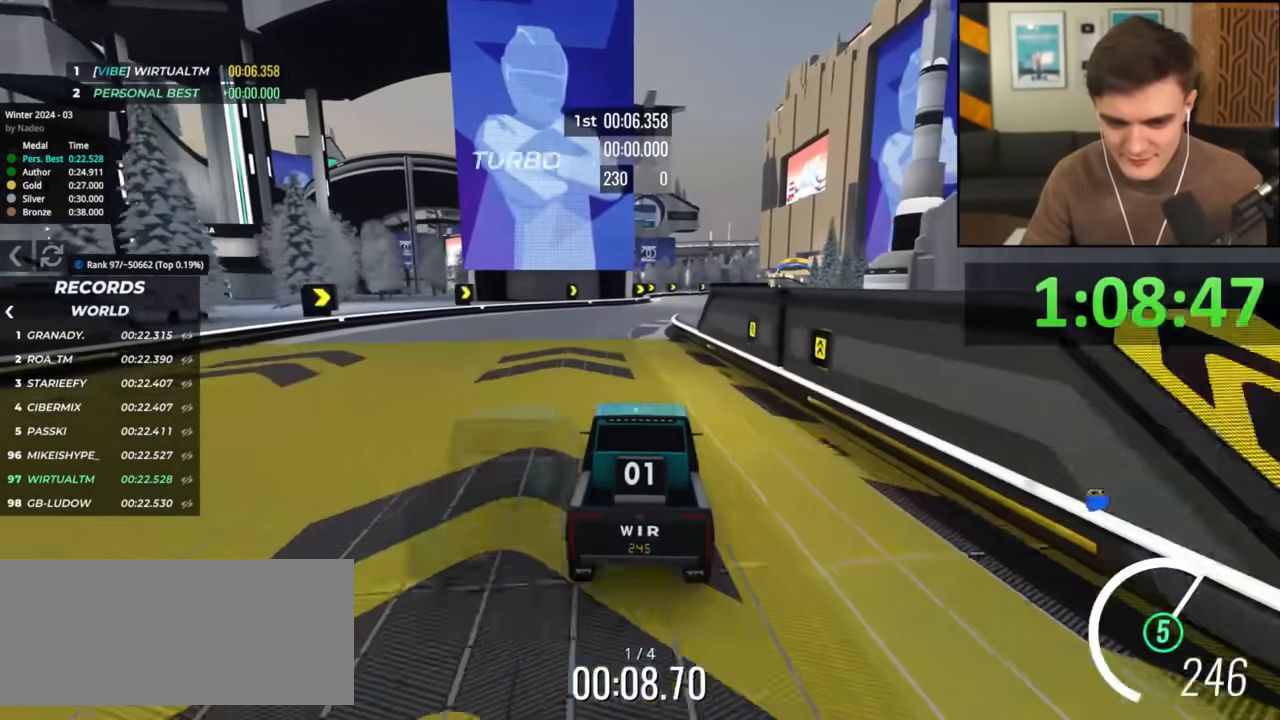
{"keys": ["up"], "events": [[250, "right", "down"], [300, "right", "up"], [434, "right", "down"], [484, "right", "up"]]}
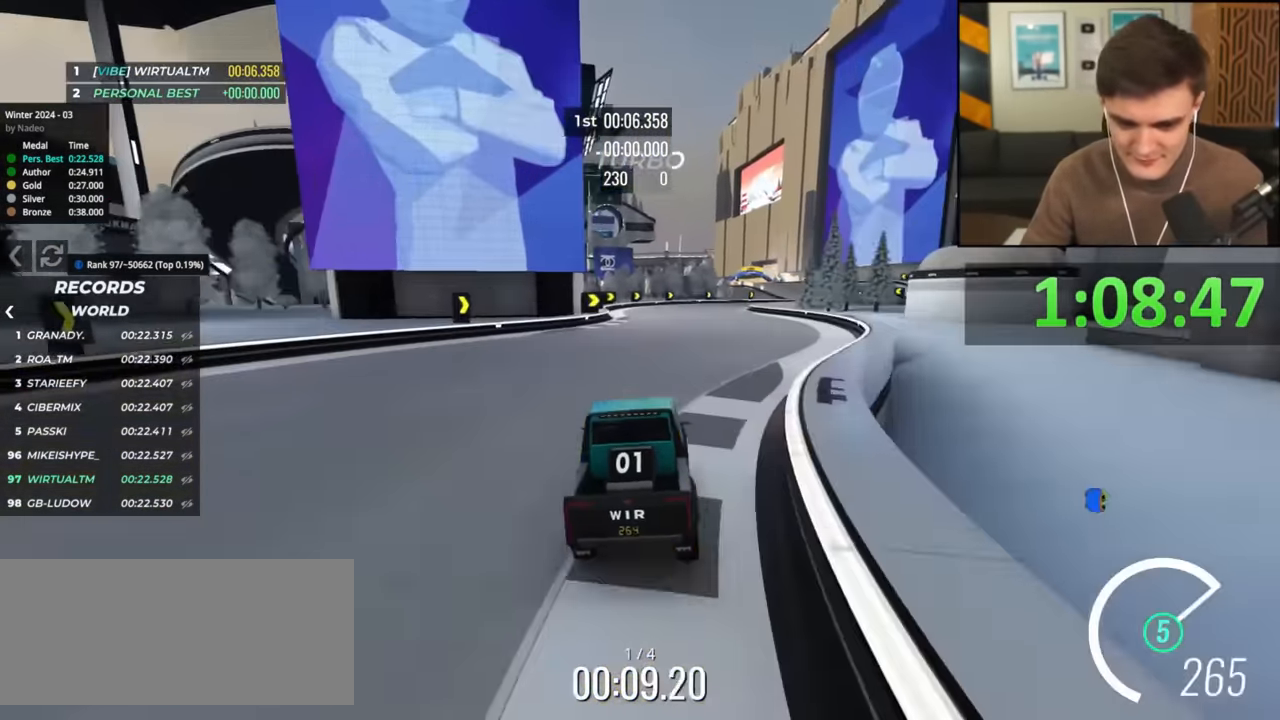
{"keys": ["up"], "events": [[216, "right", "down"], [266, "right", "up"]]}
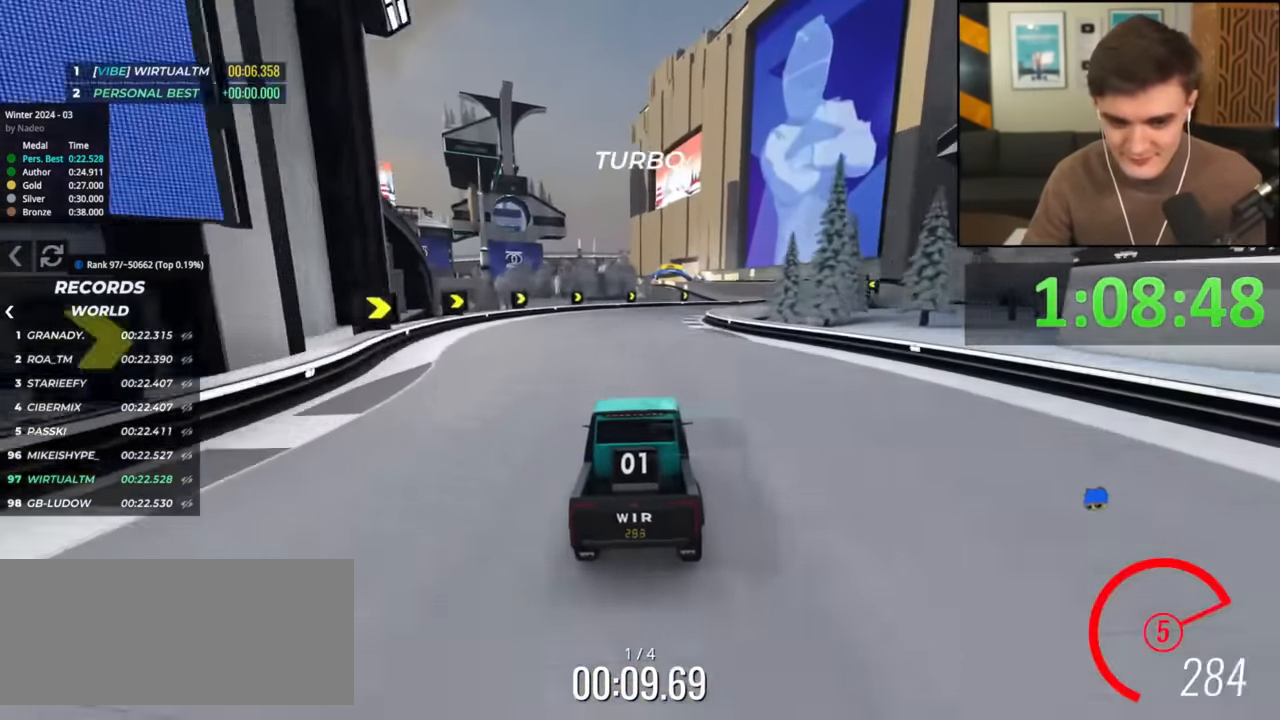
{"keys": ["up"], "events": [[100, "right", "down"], [183, "right", "up"], [383, "right", "down"], [467, "right", "up"]]}
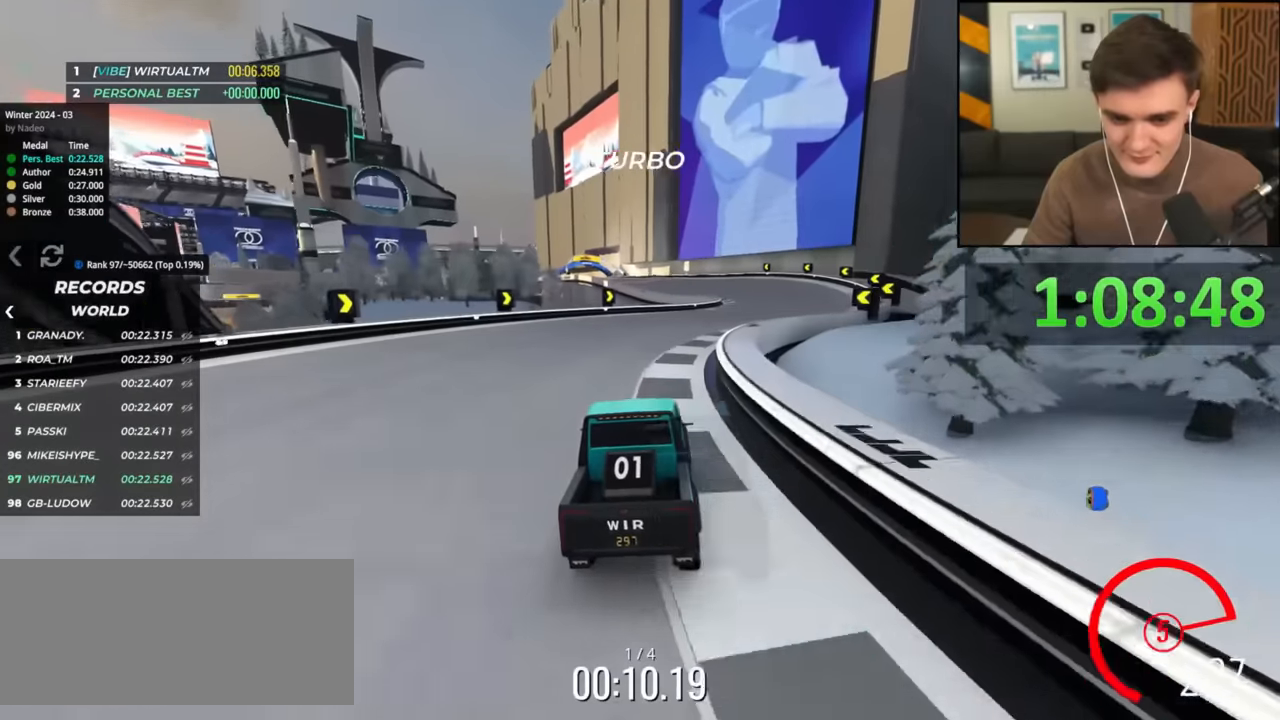
{"keys": ["up"], "events": [[67, "right", "down"], [150, "right", "up"]]}